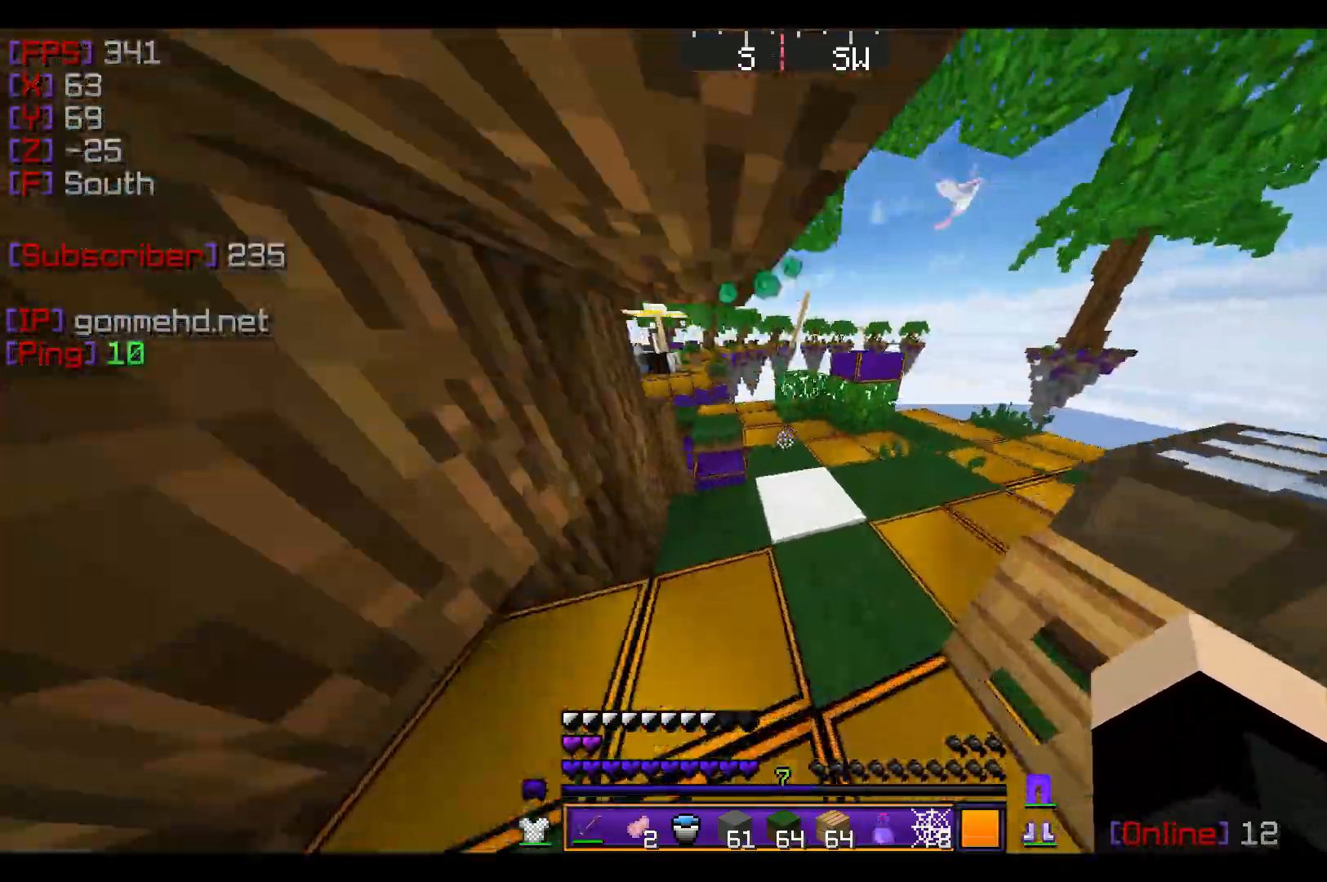
Gameplay with keyboard and mouse; each line is a JSON object with the keys and mouse buttons held at the frame after it. "events" lists presses ("down") and releases ("up") of "a", "d", "s", "w", "mouse_left" and "mouse_right" between this image and that frame as [ms after this image, input, new state], when the widget could be followed in between. "mouse_left", "mouse_right" = the "left", "right" buttons of the "mouse" list. No other keys are recorded. Fast repeated clicks can show as one long hold. Mouse movement is not recorded.
{"keys": ["w"], "mouse": [], "events": []}
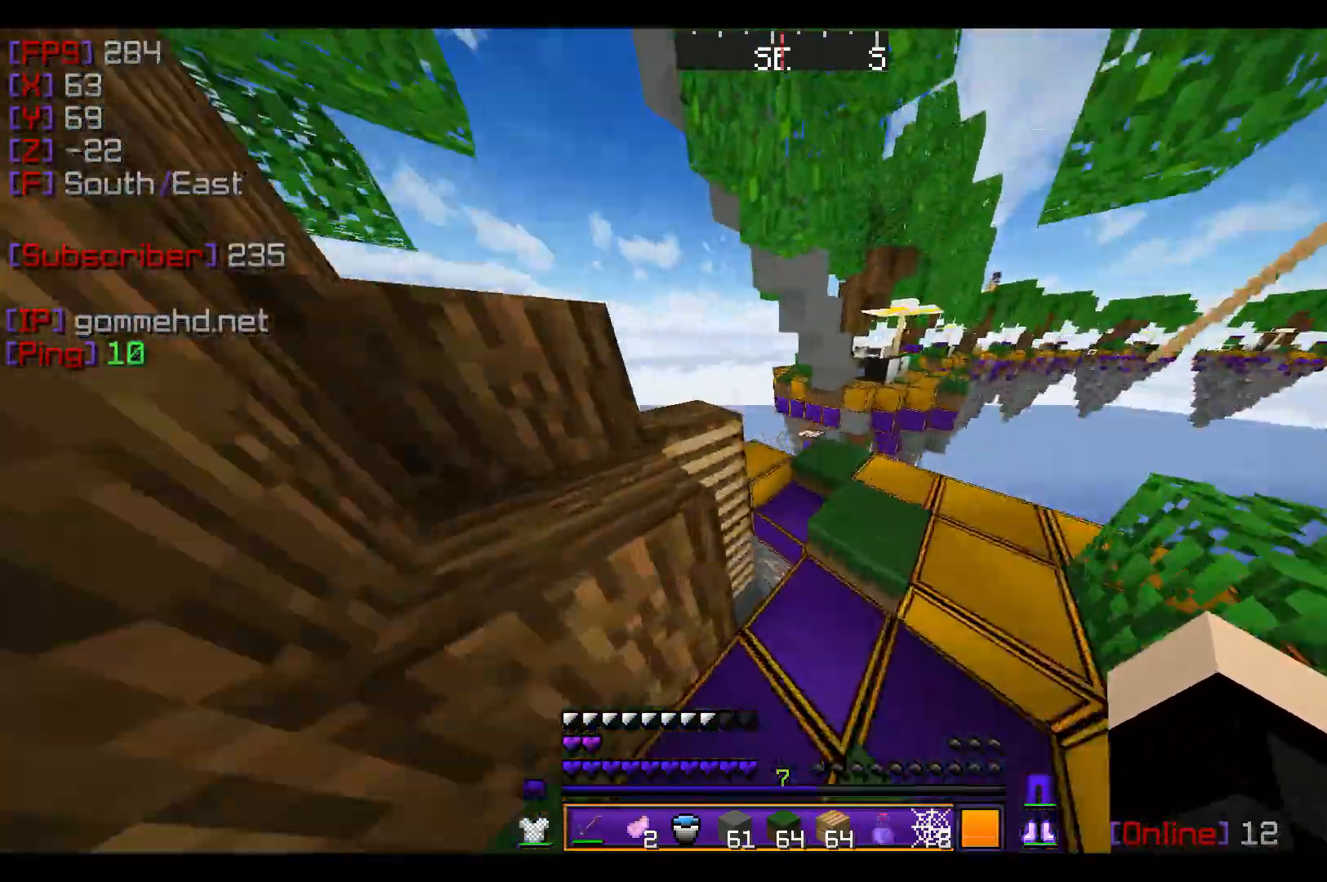
{"keys": ["a", "d", "s"], "mouse": [], "events": [[134, "w", "up"], [301, "d", "down"], [401, "a", "down"], [434, "s", "down"]]}
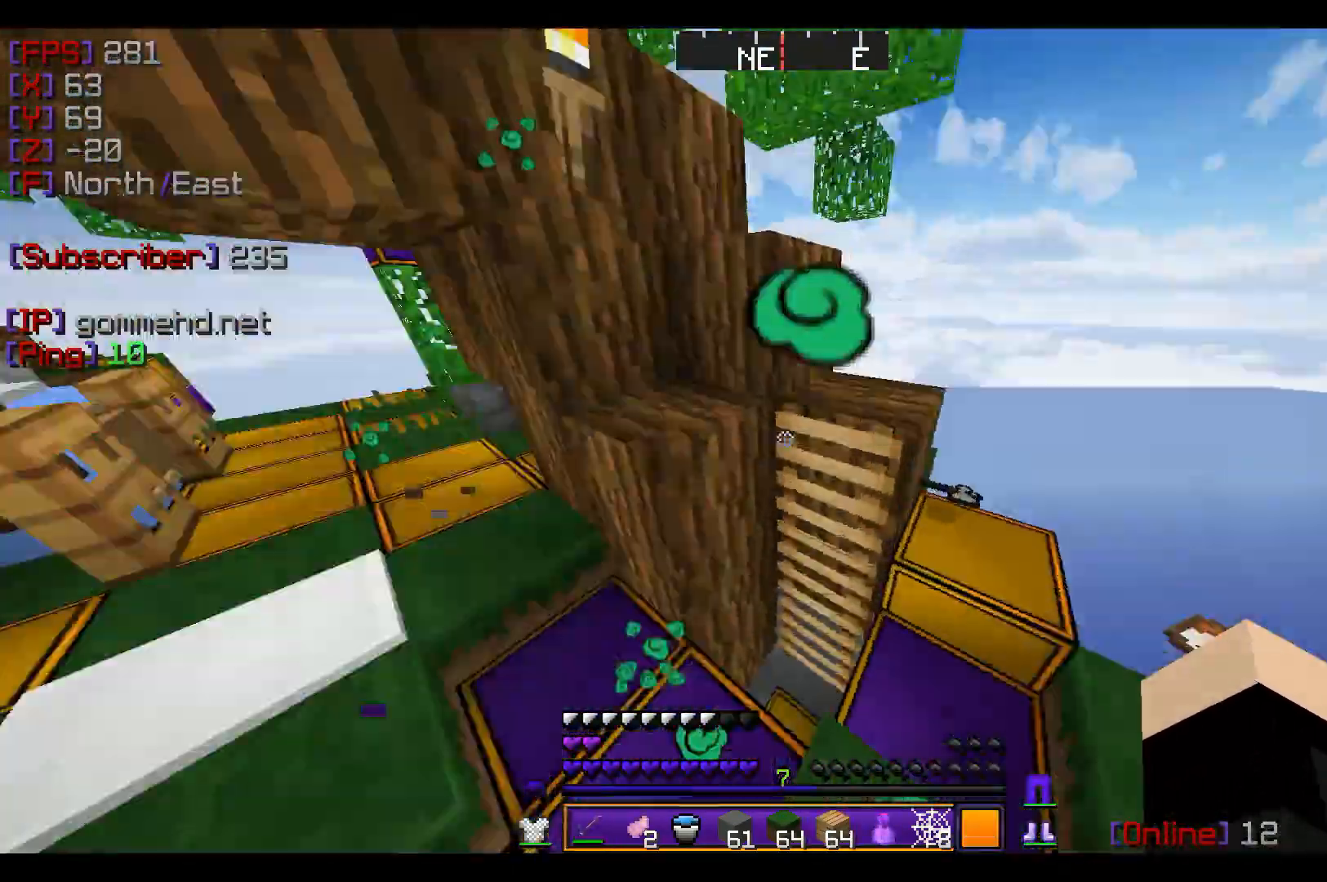
{"keys": ["a", "w"], "mouse": [], "events": [[34, "d", "up"], [134, "s", "up"], [468, "w", "down"]]}
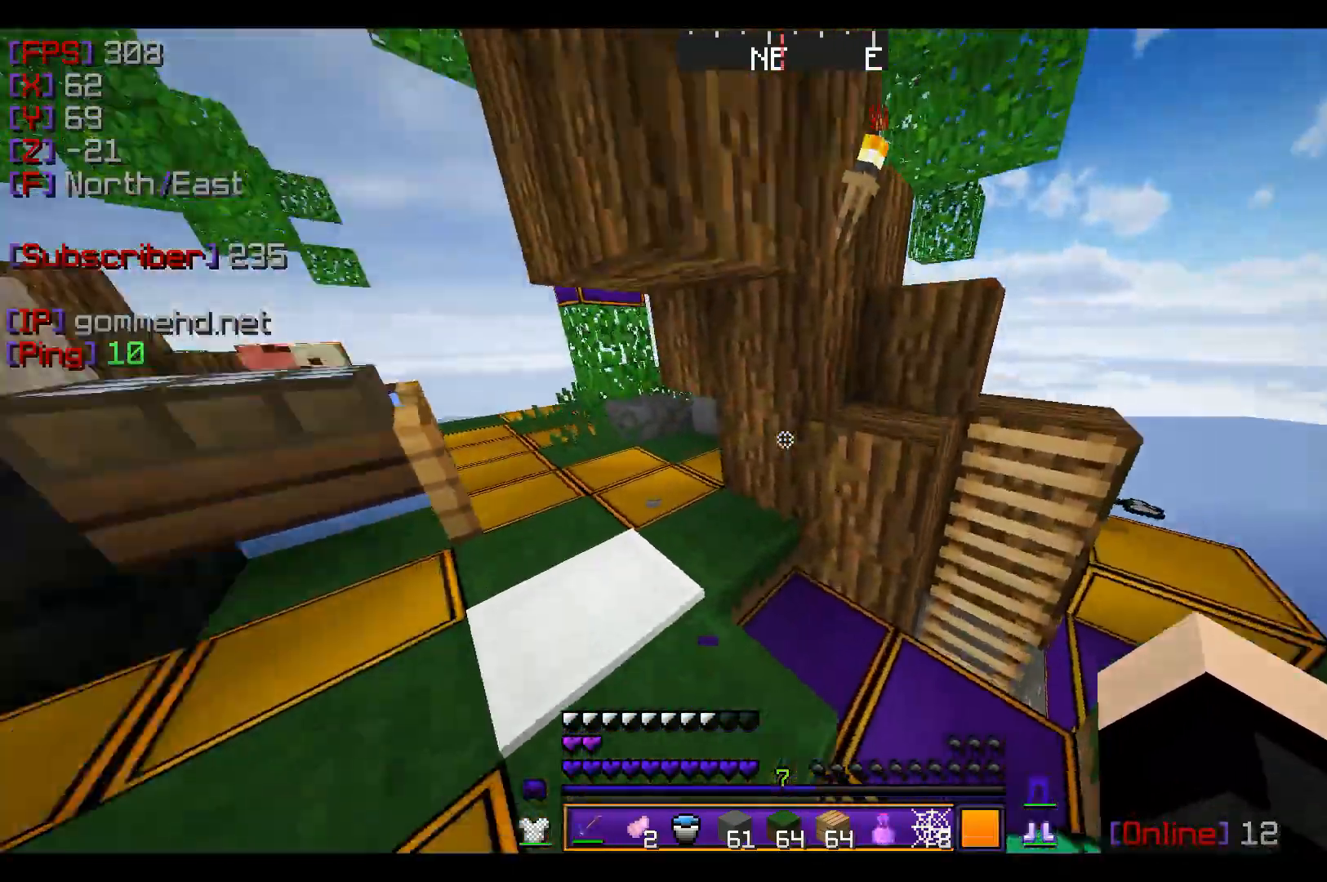
{"keys": ["a", "w"], "mouse": [], "events": []}
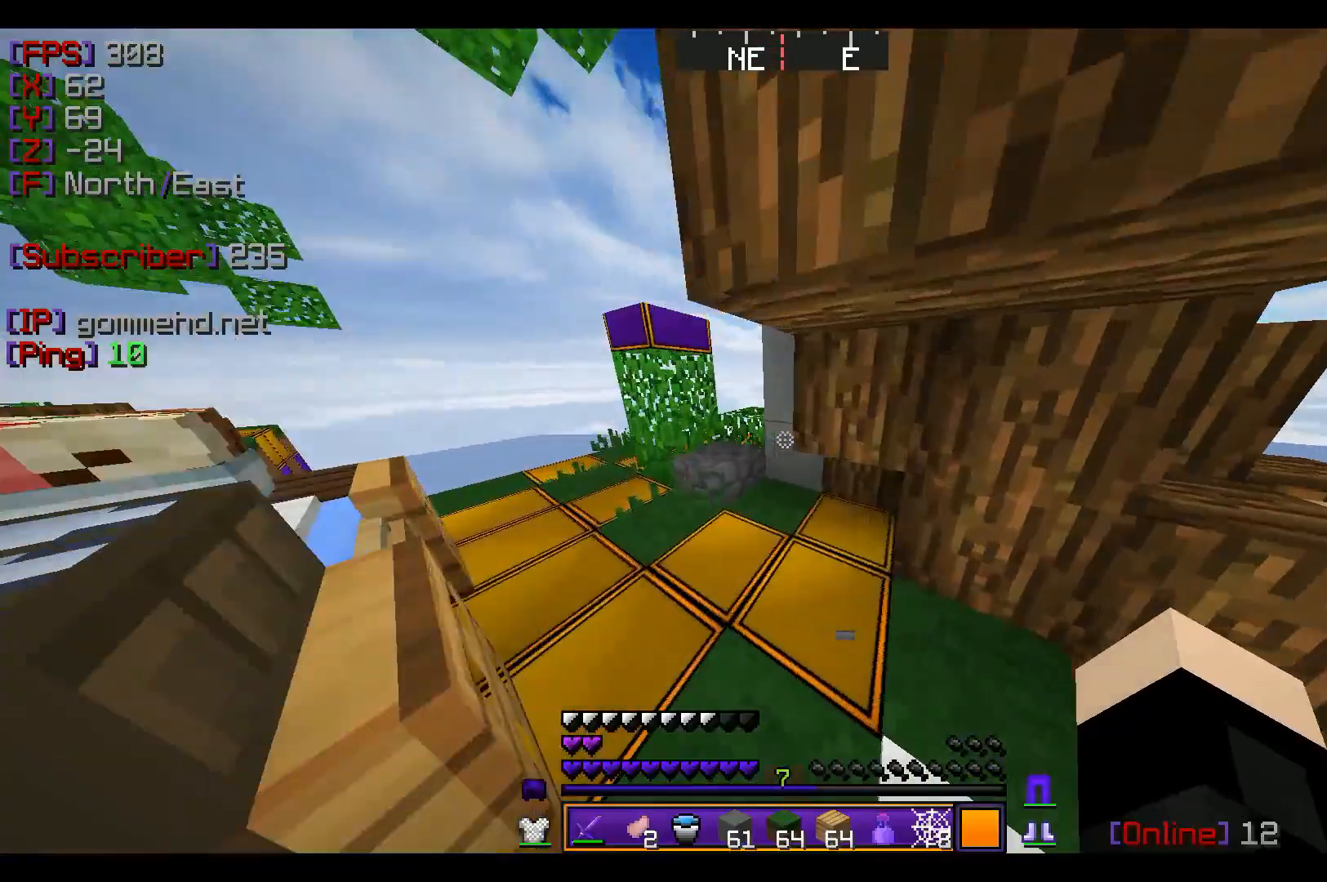
{"keys": ["a", "w"], "mouse": [], "events": [[34, "a", "up"], [101, "a", "down"]]}
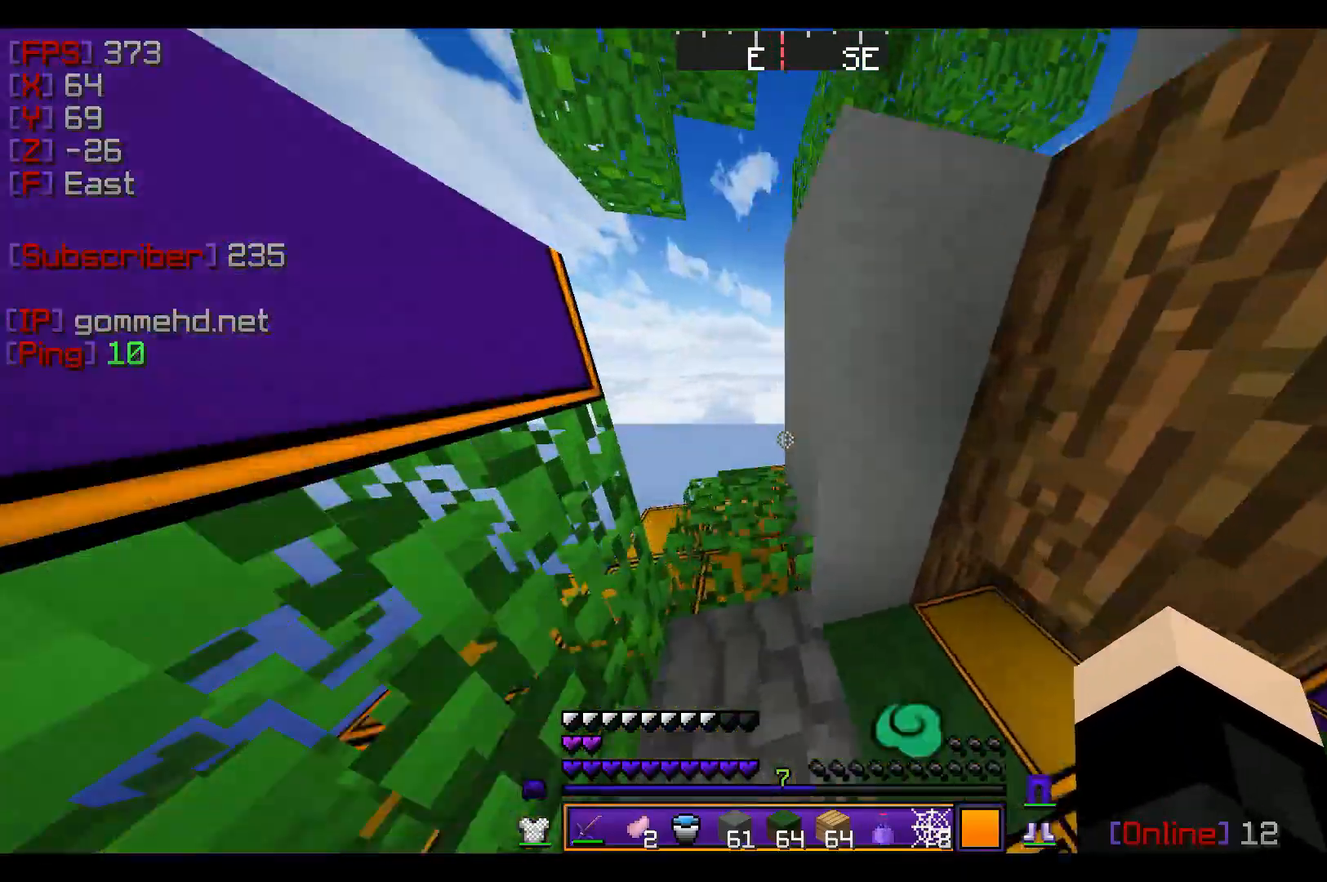
{"keys": ["a", "w"], "mouse": [], "events": []}